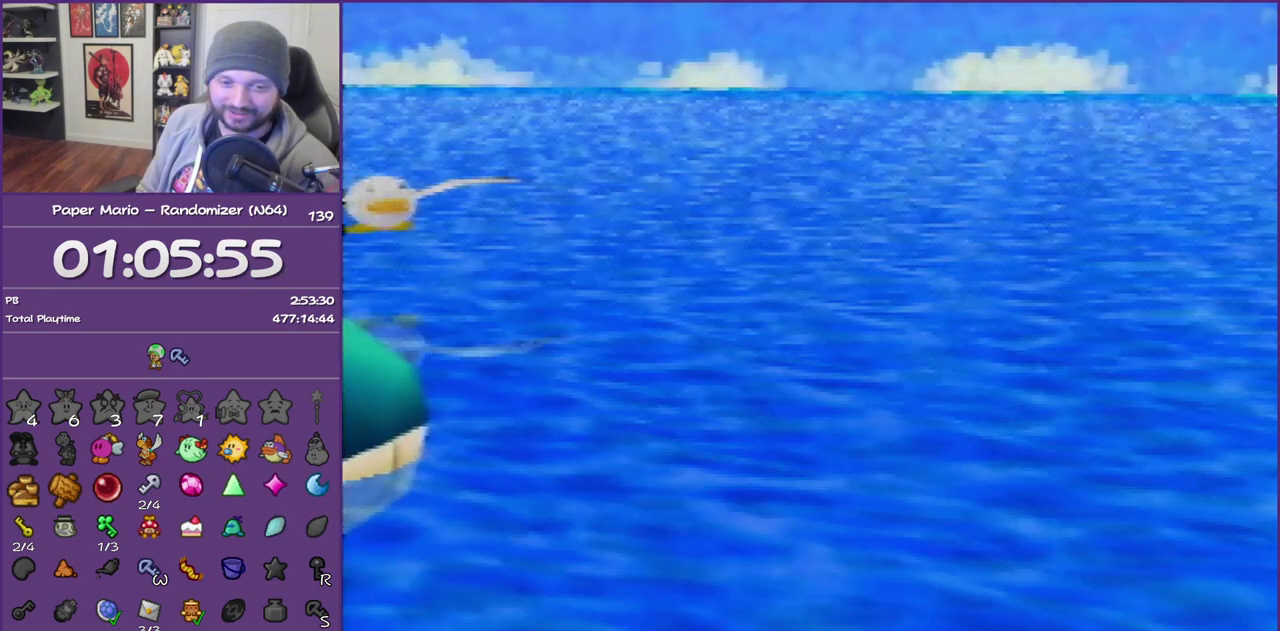
Gameplay with a controller (Nintendo layout); each line is a JSON object with the inputs held at the frame after it. "events" lists button and stick changes between this image and that frame as [ms after this image, input, new state], when the widget could be followed in between. This overlay highlights the sticks when they move; stick clicks (L3) are not distinguishable. Not read: L3 R3.
{"buttons": [], "left_stick": "center", "events": [[17, "A", "down"], [17, "B", "down"], [117, "B", "up"], [150, "A", "up"], [200, "A", "down"], [200, "B", "down"], [300, "B", "up"], [317, "A", "up"], [383, "A", "down"], [383, "B", "down"], [467, "B", "up"], [500, "A", "up"]]}
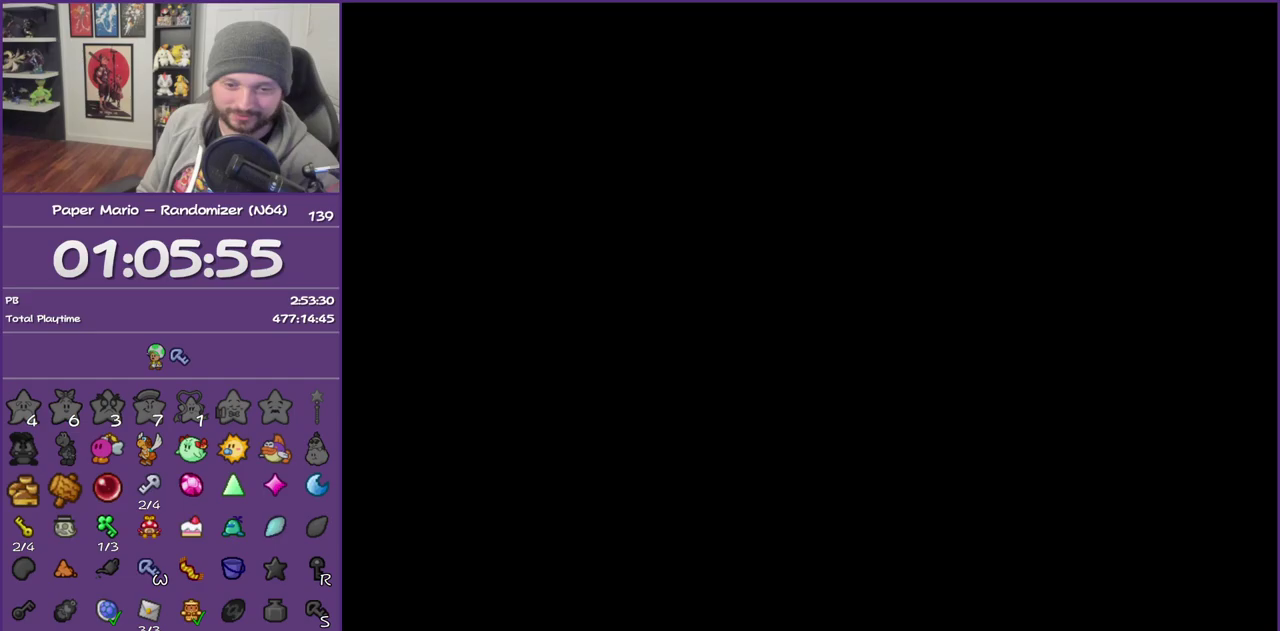
{"buttons": [], "left_stick": "center", "events": [[50, "B", "down"], [83, "A", "down"], [150, "A", "up"], [150, "B", "up"], [250, "A", "down"], [250, "B", "down"], [300, "B", "up"], [333, "A", "up"], [400, "A", "down"], [400, "B", "down"], [450, "B", "up"], [483, "A", "up"]]}
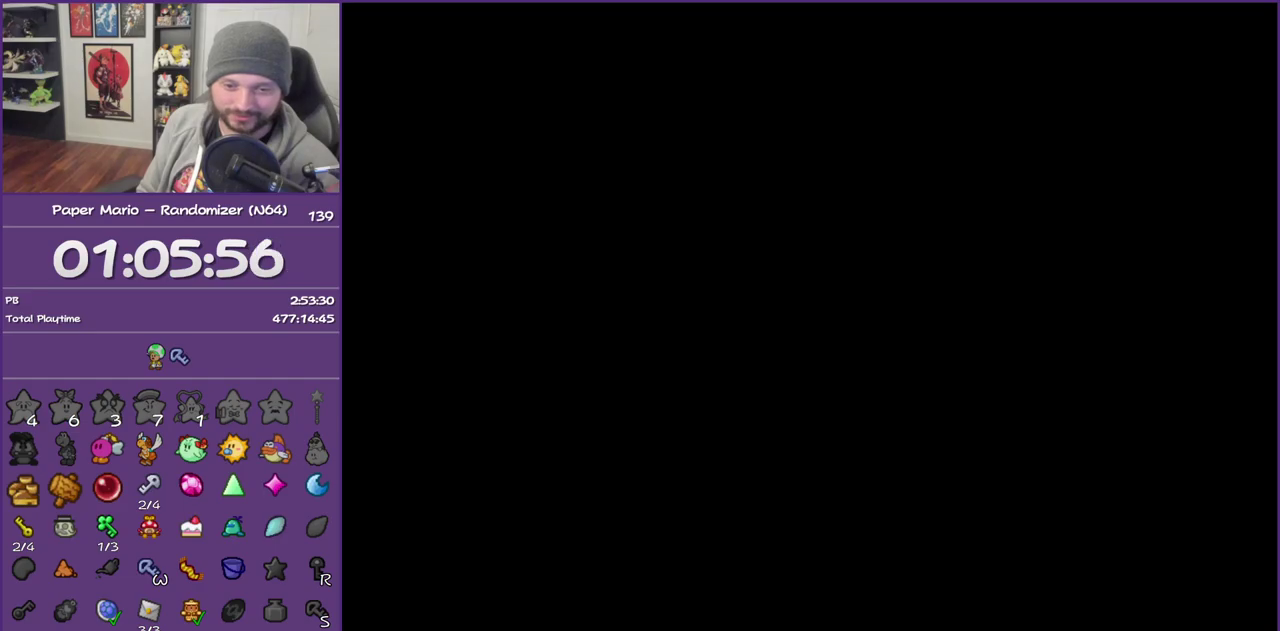
{"buttons": [], "left_stick": "center", "events": [[83, "A", "down"], [83, "B", "down"], [150, "B", "up"], [183, "A", "up"], [233, "A", "down"], [233, "B", "down"], [300, "B", "up"], [333, "A", "up"], [433, "A", "down"], [433, "B", "down"], [500, "A", "up"], [500, "B", "up"]]}
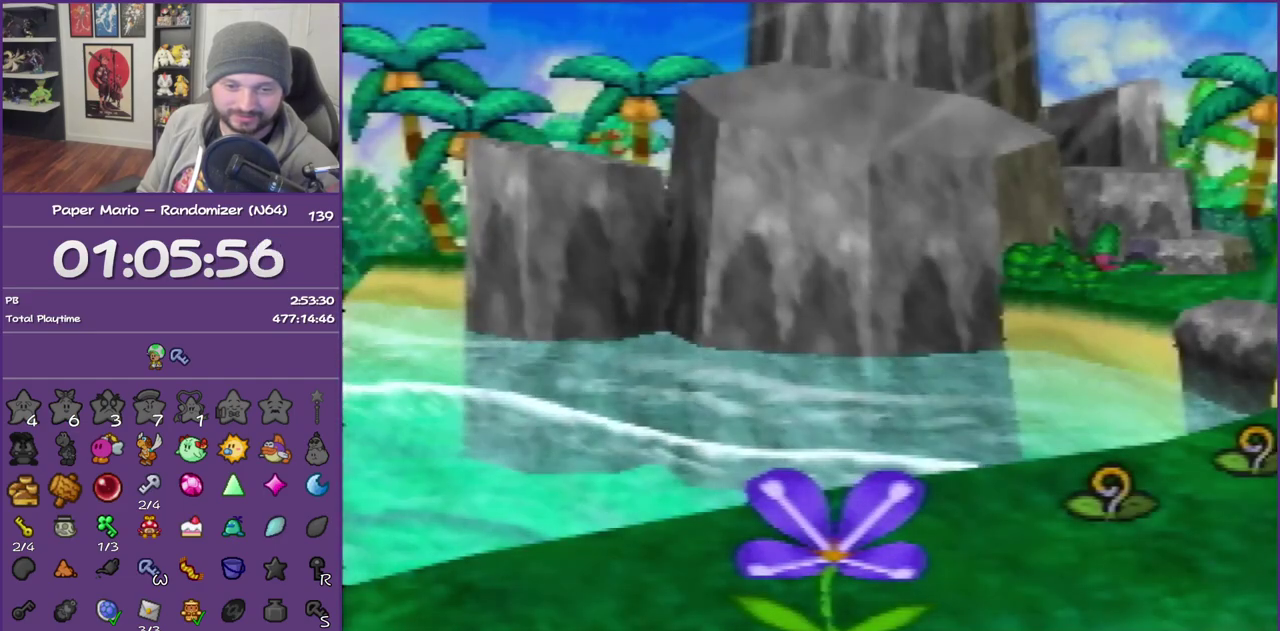
{"buttons": ["A", "B"], "left_stick": "center", "events": [[83, "A", "down"], [83, "B", "down"], [183, "A", "up"], [183, "B", "up"], [233, "B", "down"], [267, "A", "down"], [333, "B", "up"], [367, "A", "up"], [433, "A", "down"], [433, "B", "down"]]}
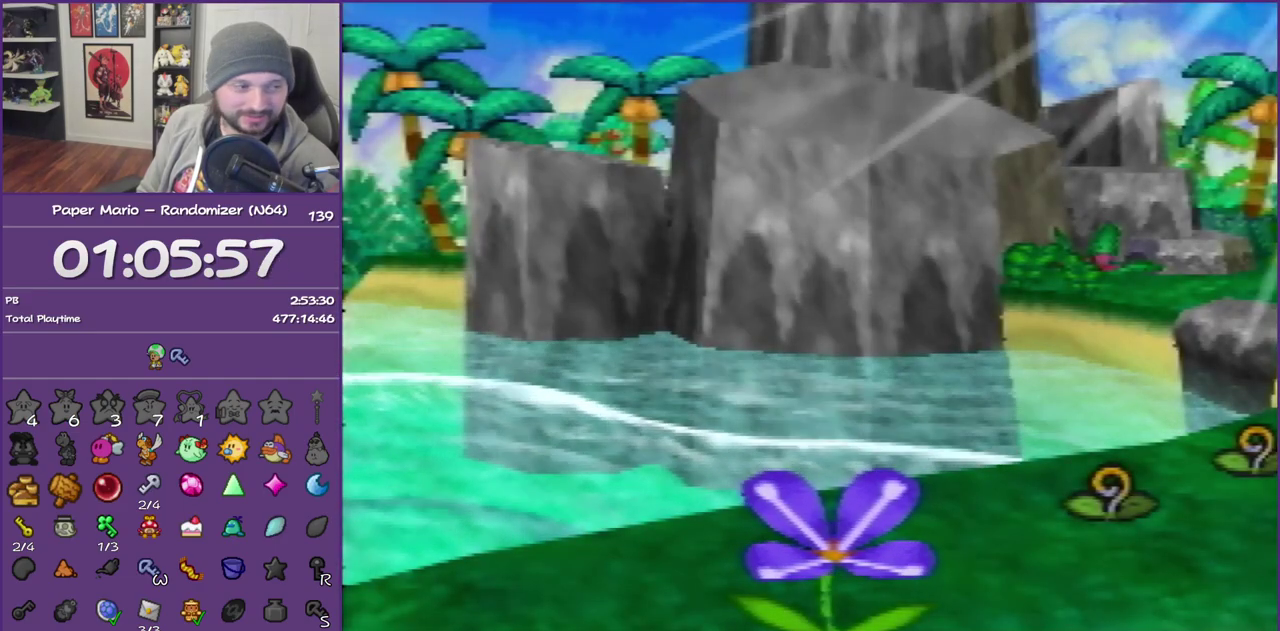
{"buttons": ["A", "B"], "left_stick": "center", "events": [[17, "A", "up"], [17, "B", "up"], [83, "B", "down"], [117, "A", "down"], [183, "A", "up"], [183, "B", "up"], [267, "A", "down"], [267, "B", "down"], [333, "A", "up"], [333, "B", "up"], [433, "A", "down"], [433, "B", "down"]]}
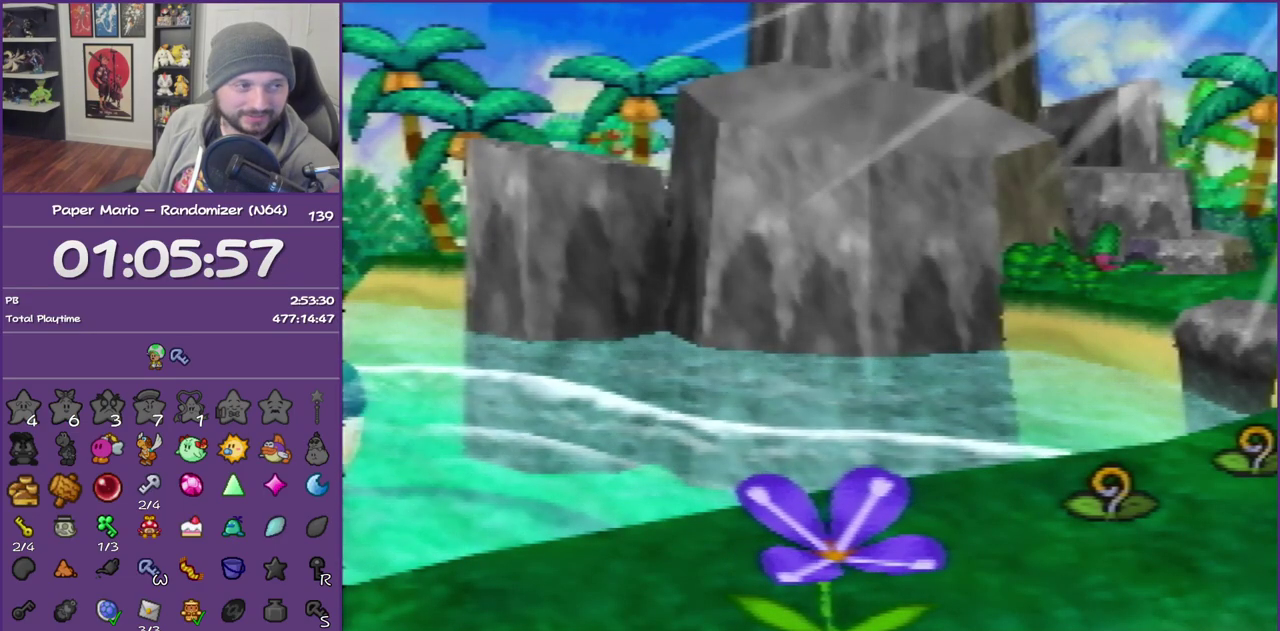
{"buttons": ["A", "B"], "left_stick": "center", "events": [[17, "A", "up"], [17, "B", "up"], [117, "A", "down"], [117, "B", "down"], [183, "A", "up"], [183, "B", "up"], [267, "A", "down"], [267, "B", "down"], [333, "B", "up"], [367, "A", "up"], [433, "A", "down"], [433, "B", "down"]]}
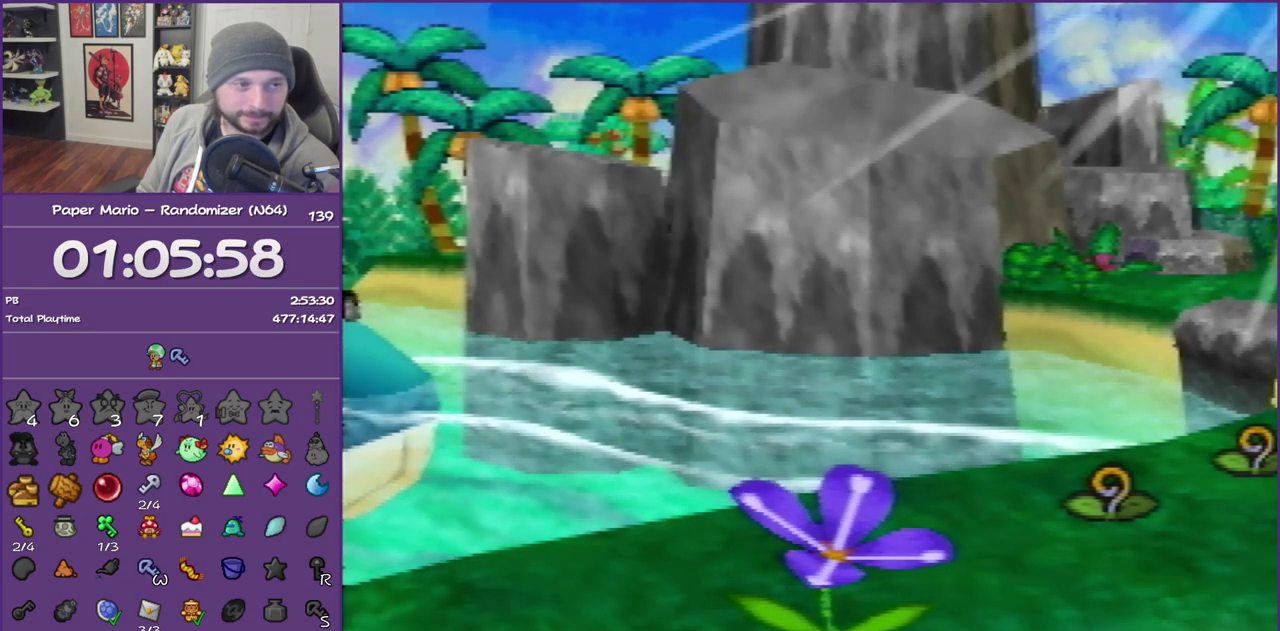
{"buttons": ["A", "B"], "left_stick": "center", "events": [[17, "A", "up"], [17, "B", "up"], [117, "A", "down"], [117, "B", "down"], [183, "B", "up"], [200, "A", "up"], [300, "A", "down"], [300, "B", "down"], [367, "B", "up"], [400, "A", "up"], [483, "A", "down"], [483, "B", "down"]]}
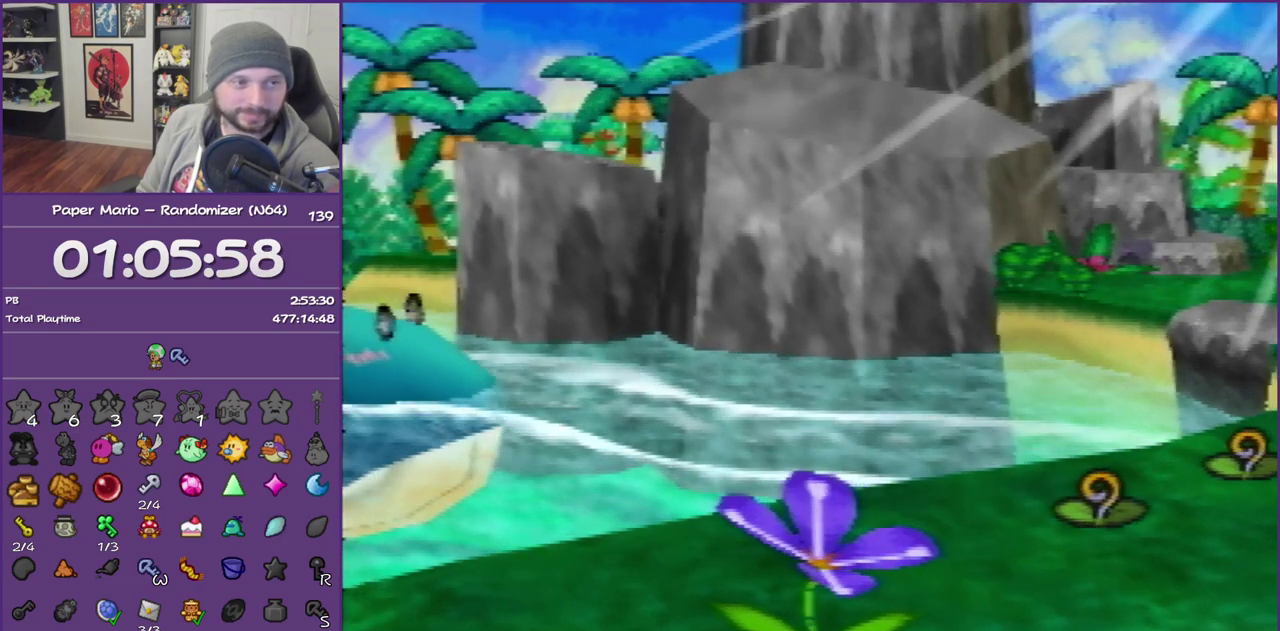
{"buttons": ["B"], "left_stick": "center", "events": [[50, "A", "up"], [50, "B", "up"], [150, "A", "down"], [150, "B", "down"], [233, "A", "up"], [233, "B", "up"], [300, "B", "down"], [333, "A", "down"], [400, "A", "up"], [400, "B", "up"], [483, "B", "down"]]}
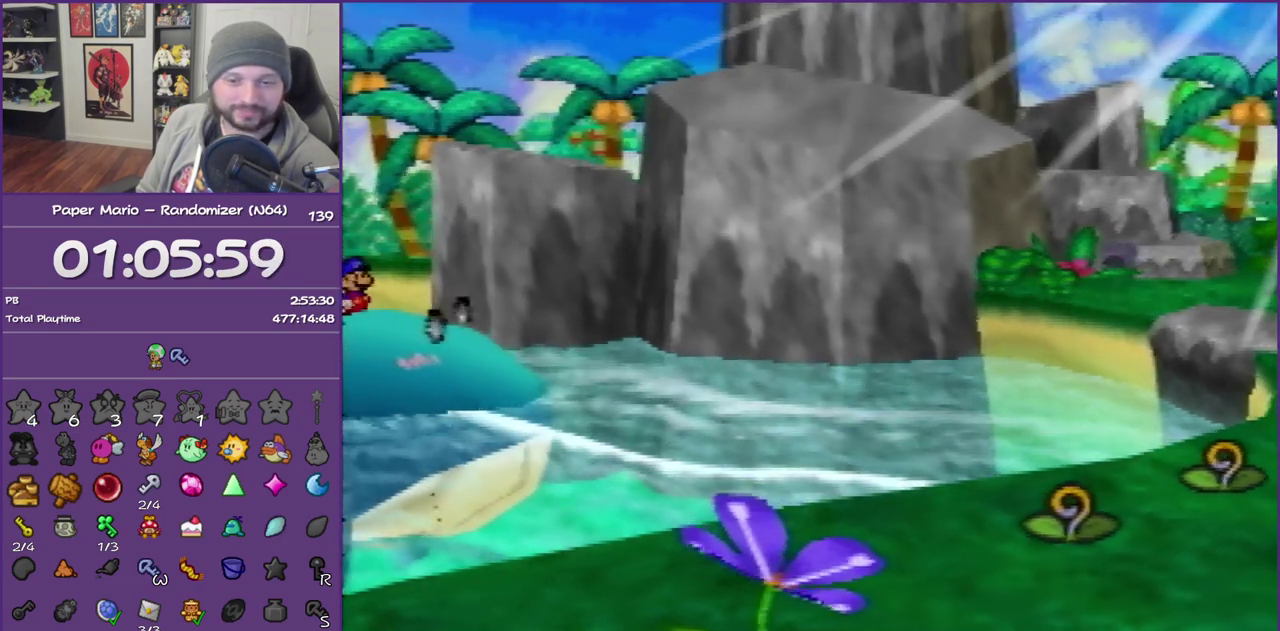
{"buttons": ["A", "B"], "left_stick": "center", "events": [[50, "B", "up"], [150, "A", "down"], [150, "B", "down"], [233, "A", "up"], [233, "B", "up"], [333, "A", "down"], [333, "B", "down"], [433, "B", "up"], [483, "B", "down"]]}
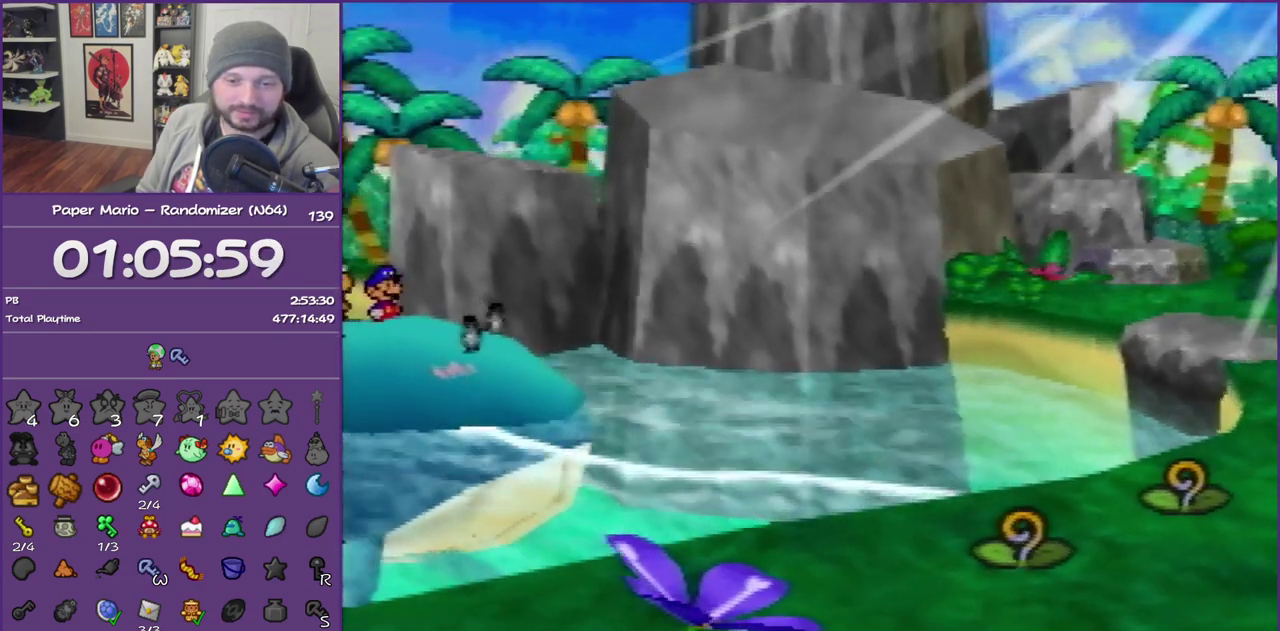
{"buttons": [], "left_stick": "center", "events": [[83, "B", "up"], [117, "A", "up"], [167, "A", "down"], [167, "B", "down"], [233, "B", "up"], [267, "A", "up"], [333, "A", "down"], [333, "B", "down"], [400, "B", "up"], [433, "A", "up"]]}
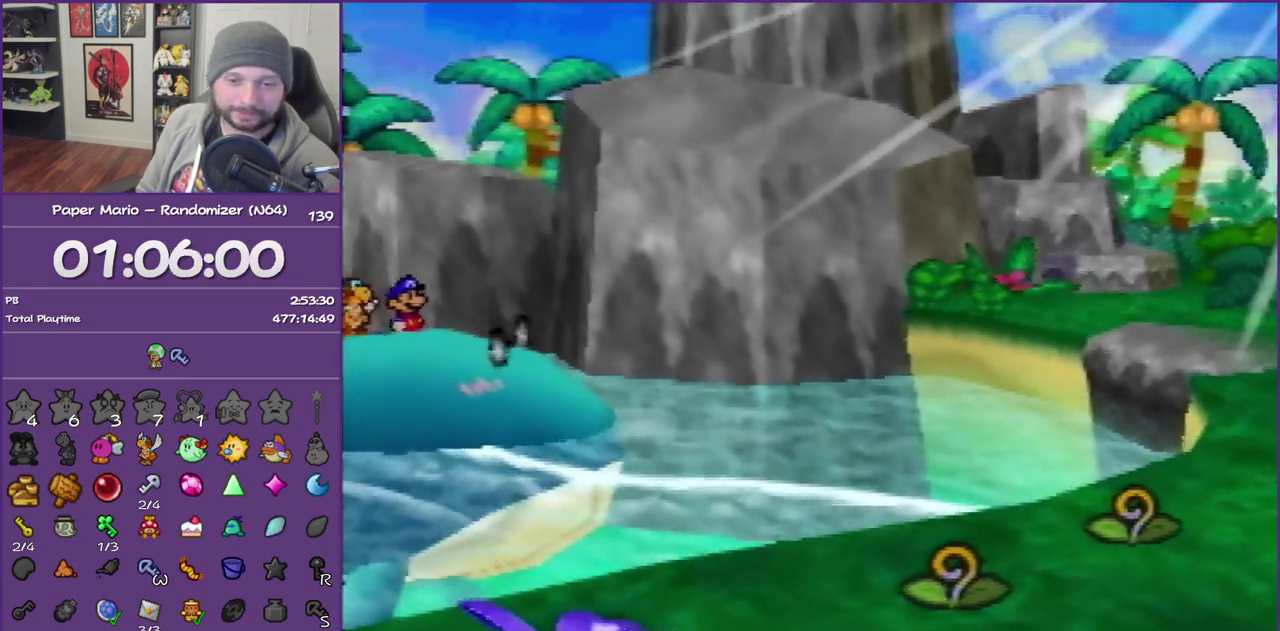
{"buttons": [], "left_stick": "center", "events": [[17, "A", "down"], [17, "B", "down"], [83, "B", "up"], [117, "A", "up"], [200, "A", "down"], [200, "B", "down"], [267, "B", "up"], [300, "A", "up"], [367, "A", "down"], [367, "B", "down"], [433, "B", "up"], [450, "A", "up"]]}
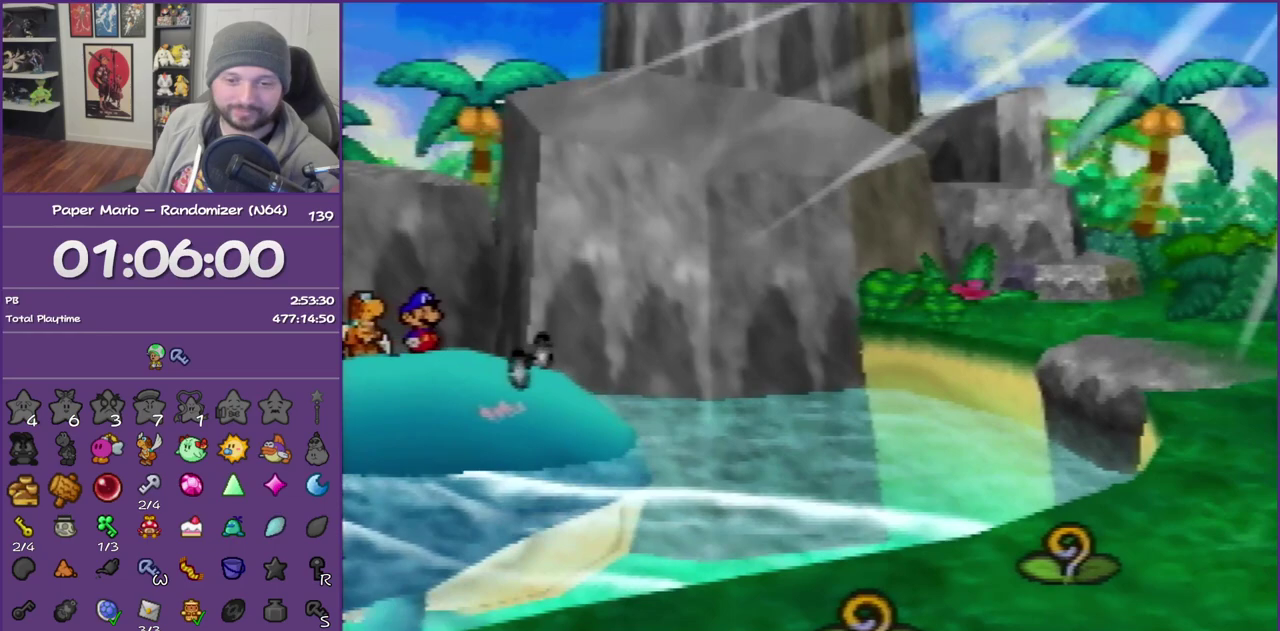
{"buttons": [], "left_stick": "center", "events": [[17, "A", "down"], [50, "B", "down"], [117, "B", "up"], [150, "A", "up"], [200, "A", "down"], [200, "B", "down"], [267, "B", "up"], [300, "A", "up"], [400, "A", "down"], [400, "B", "down"], [450, "A", "up"], [450, "B", "up"]]}
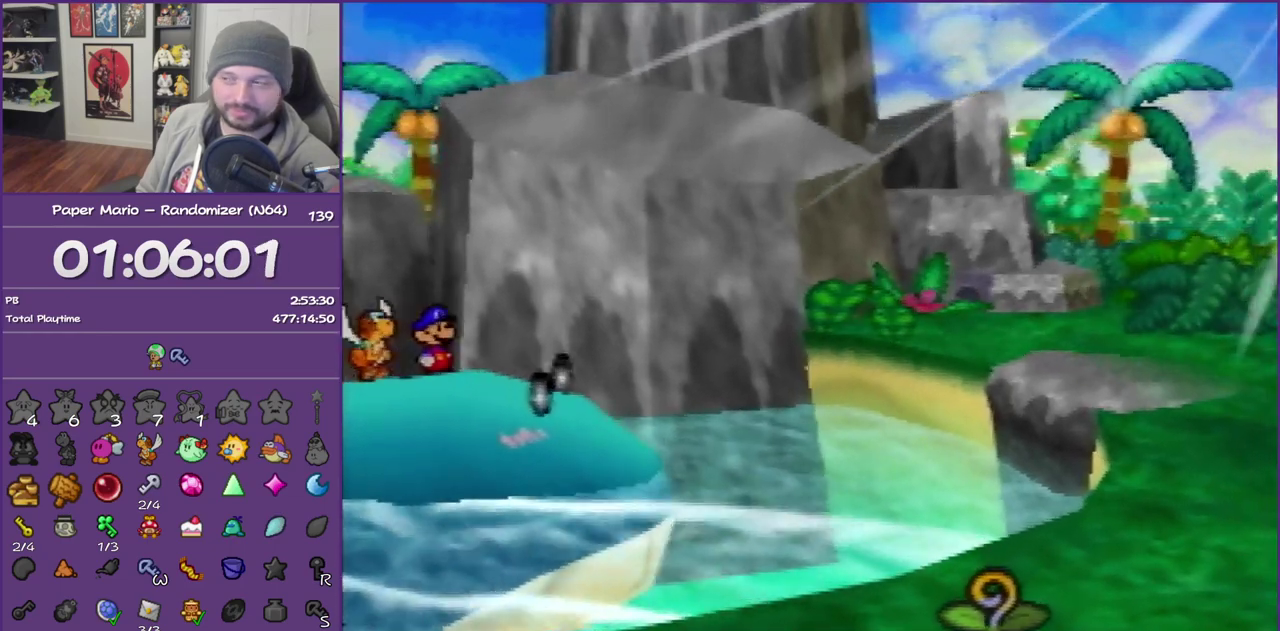
{"buttons": ["B"], "left_stick": "center", "events": [[50, "A", "down"], [50, "B", "down"], [150, "A", "up"], [150, "B", "up"], [233, "A", "down"], [233, "B", "down"], [300, "B", "up"], [333, "A", "up"], [450, "B", "down"]]}
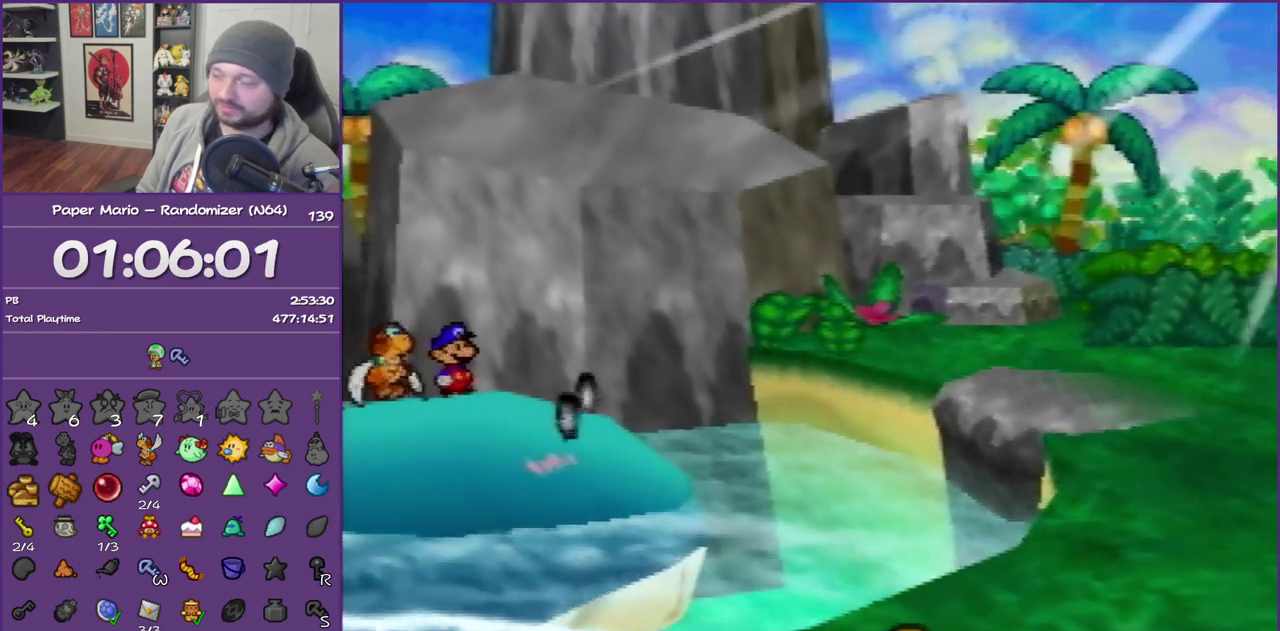
{"buttons": ["B"], "left_stick": "center", "events": []}
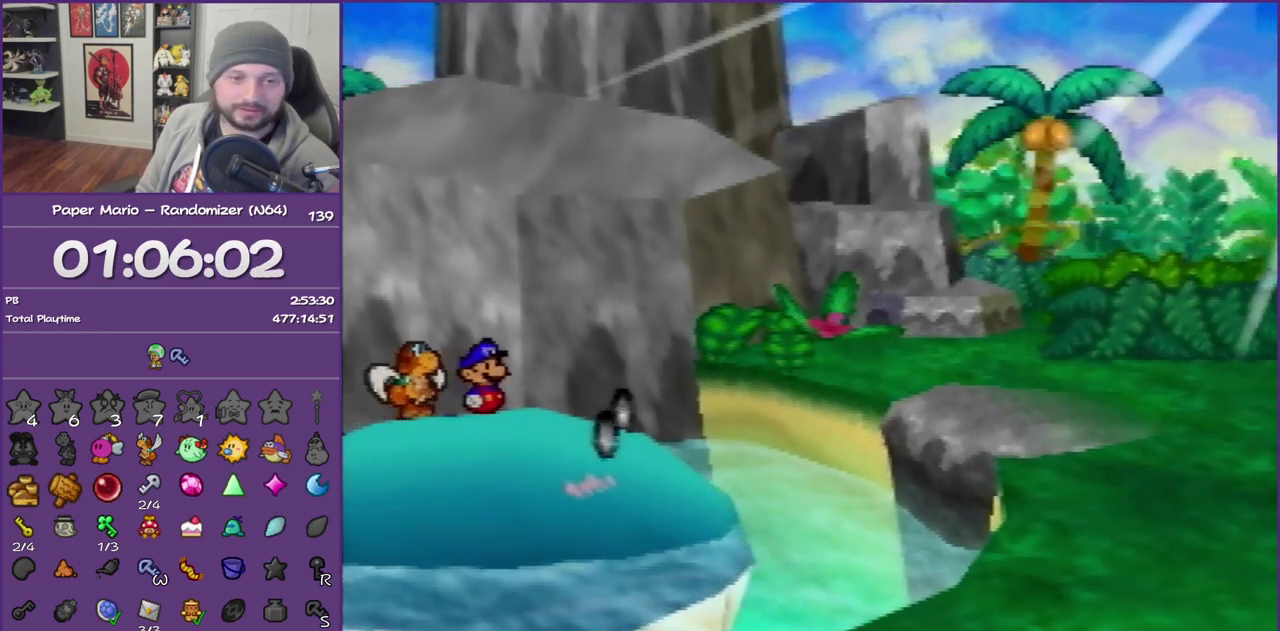
{"buttons": ["B"], "left_stick": "center", "events": []}
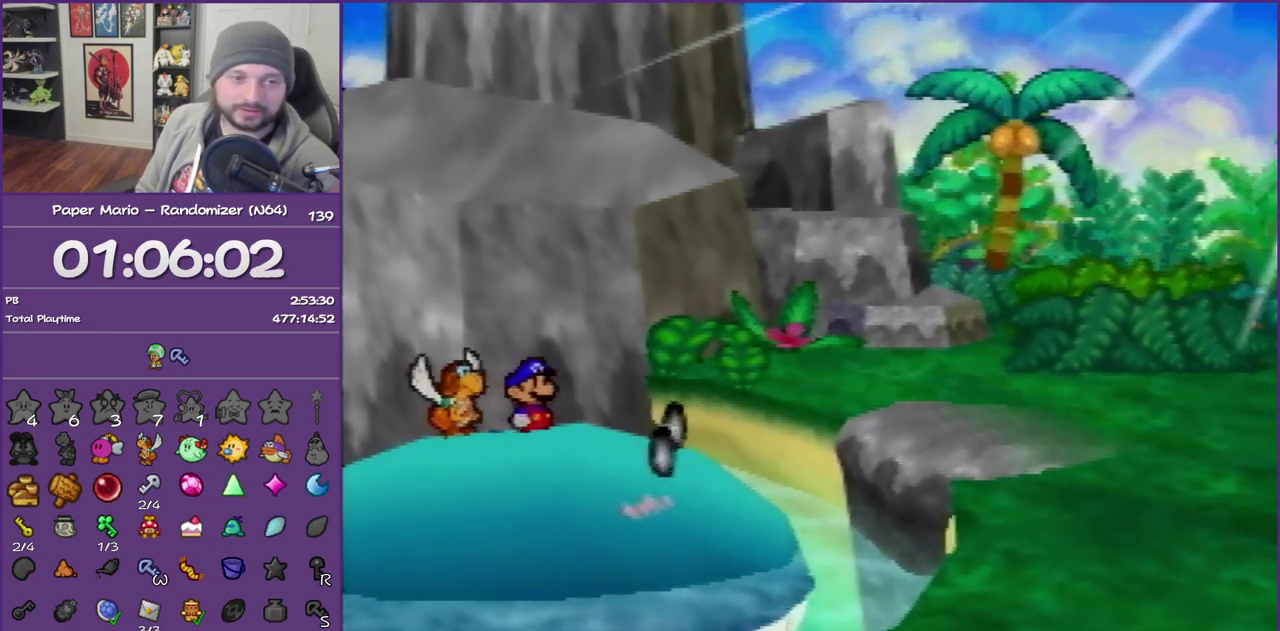
{"buttons": ["B"], "left_stick": "center", "events": []}
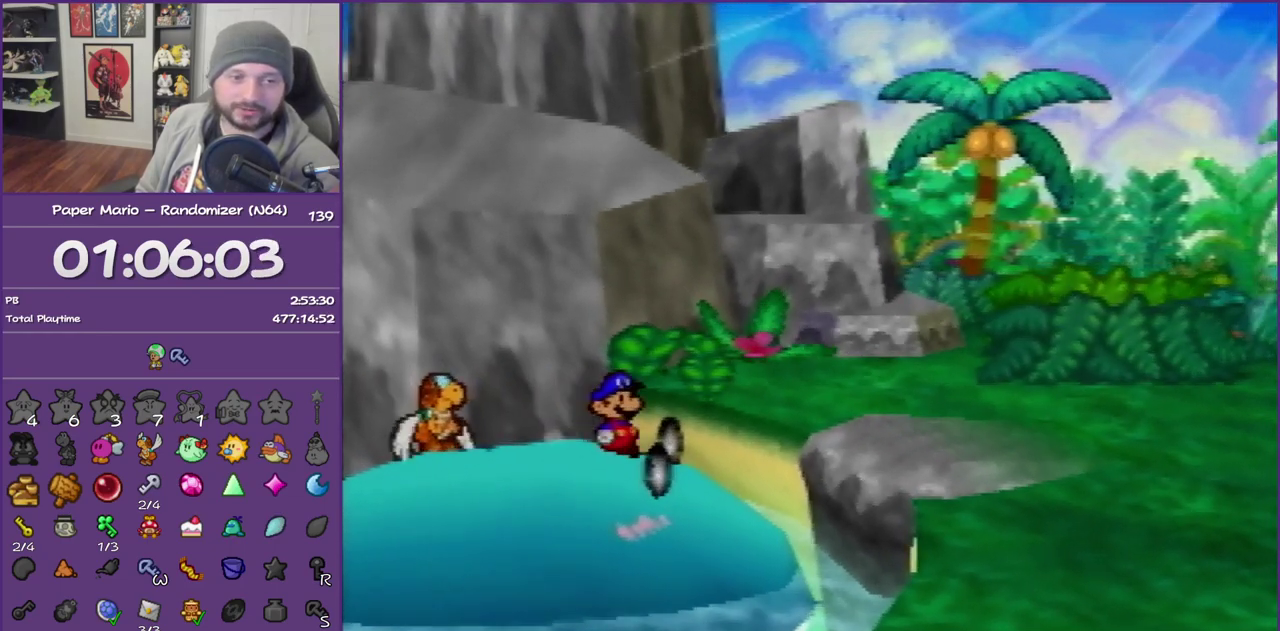
{"buttons": ["B"], "left_stick": "center", "events": []}
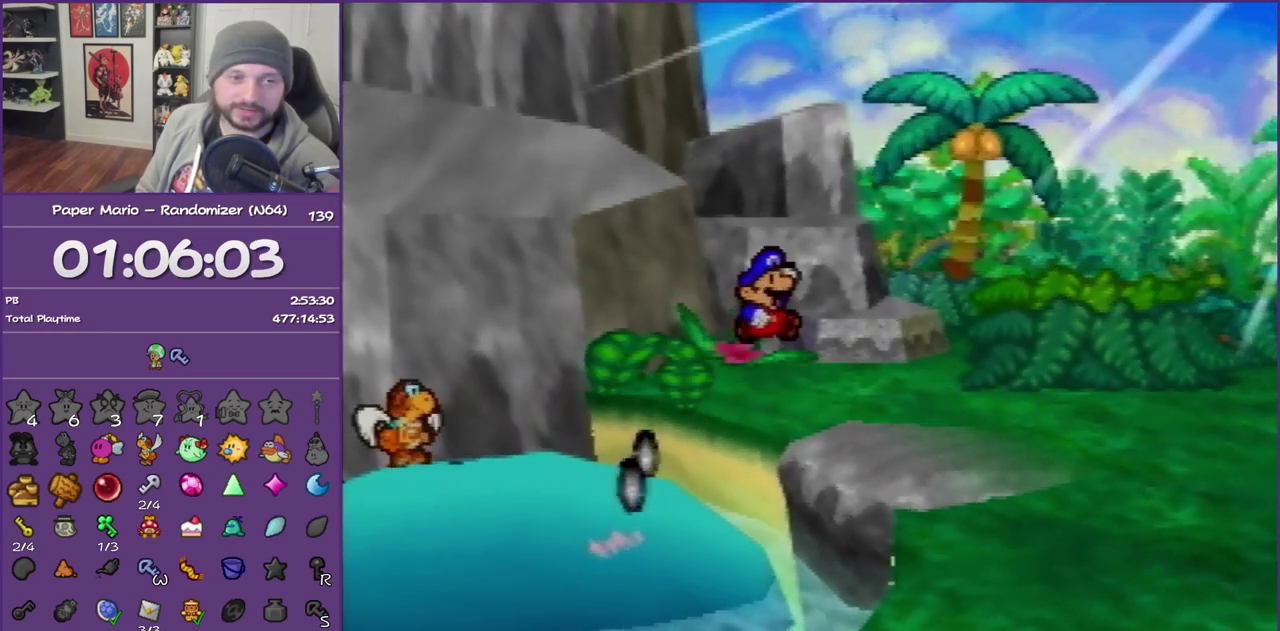
{"buttons": ["B"], "left_stick": "center", "events": []}
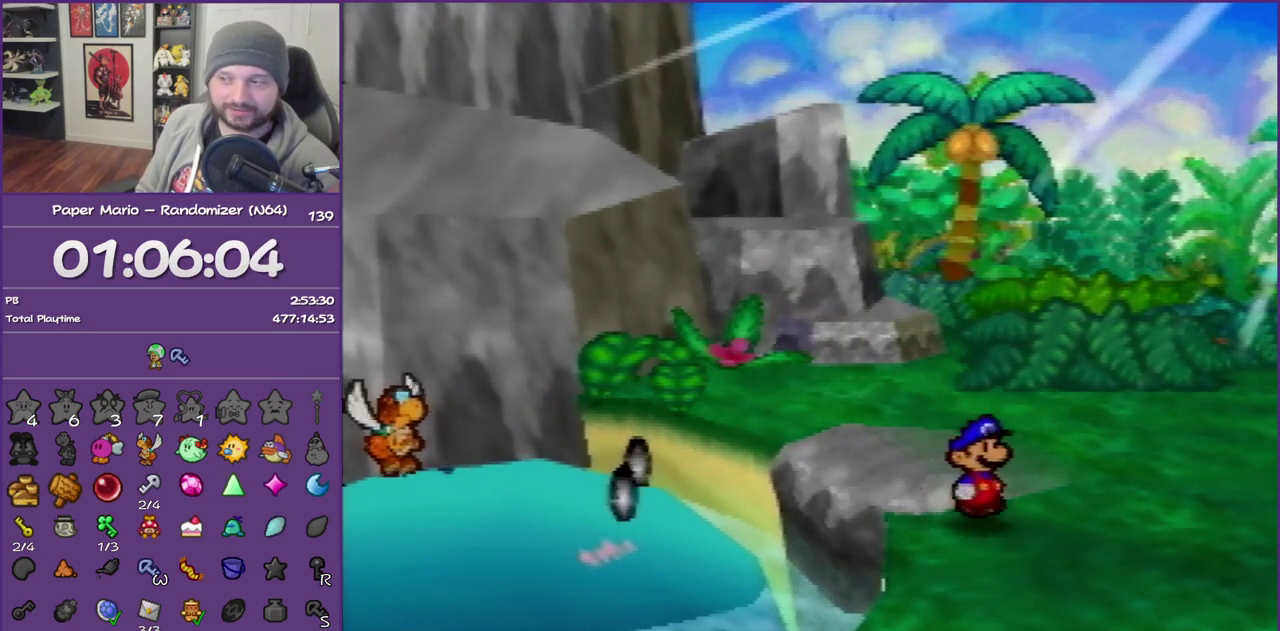
{"buttons": ["B"], "left_stick": "center", "events": []}
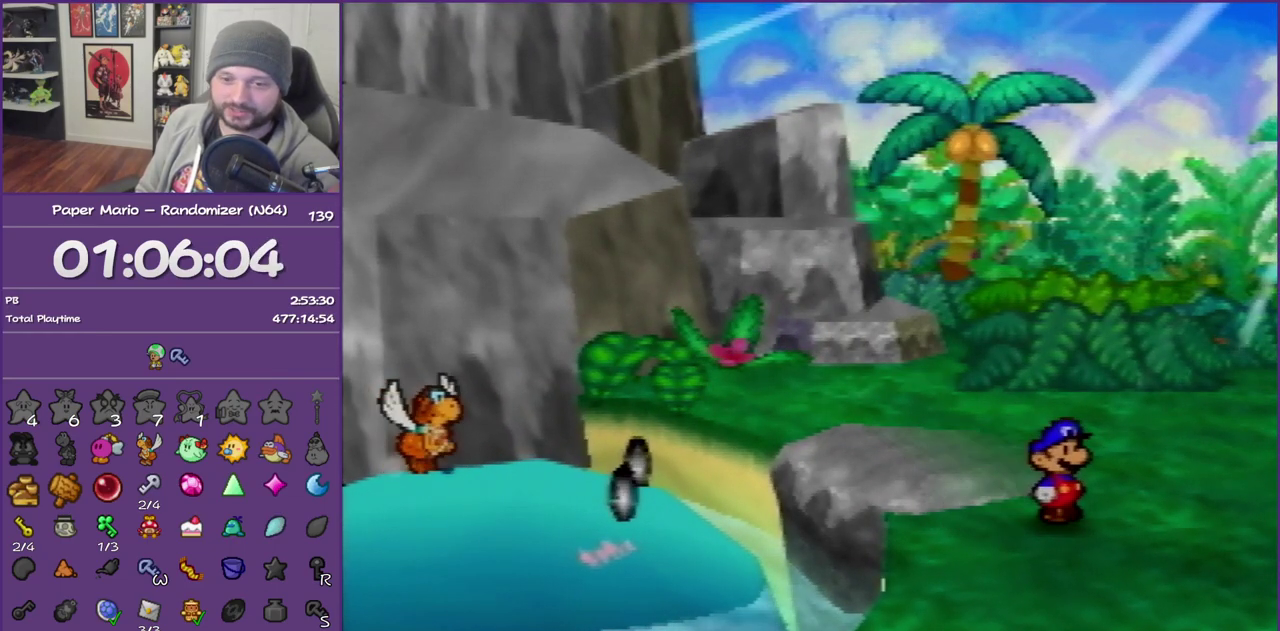
{"buttons": ["B"], "left_stick": "center", "events": []}
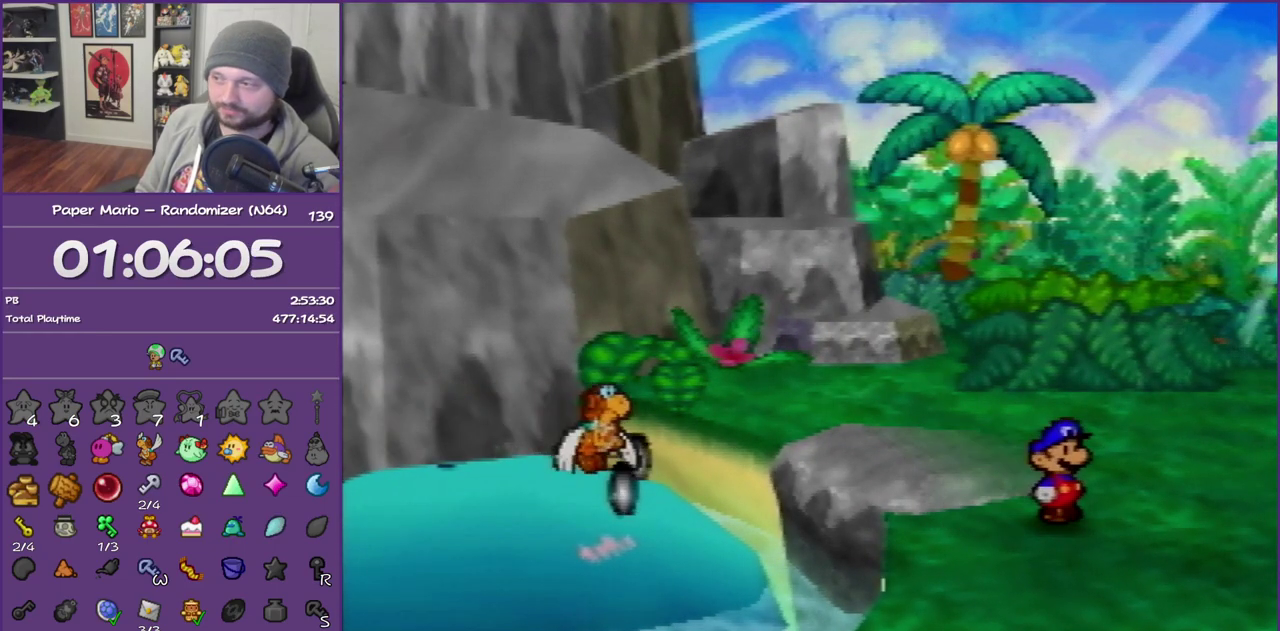
{"buttons": ["B"], "left_stick": "center", "events": []}
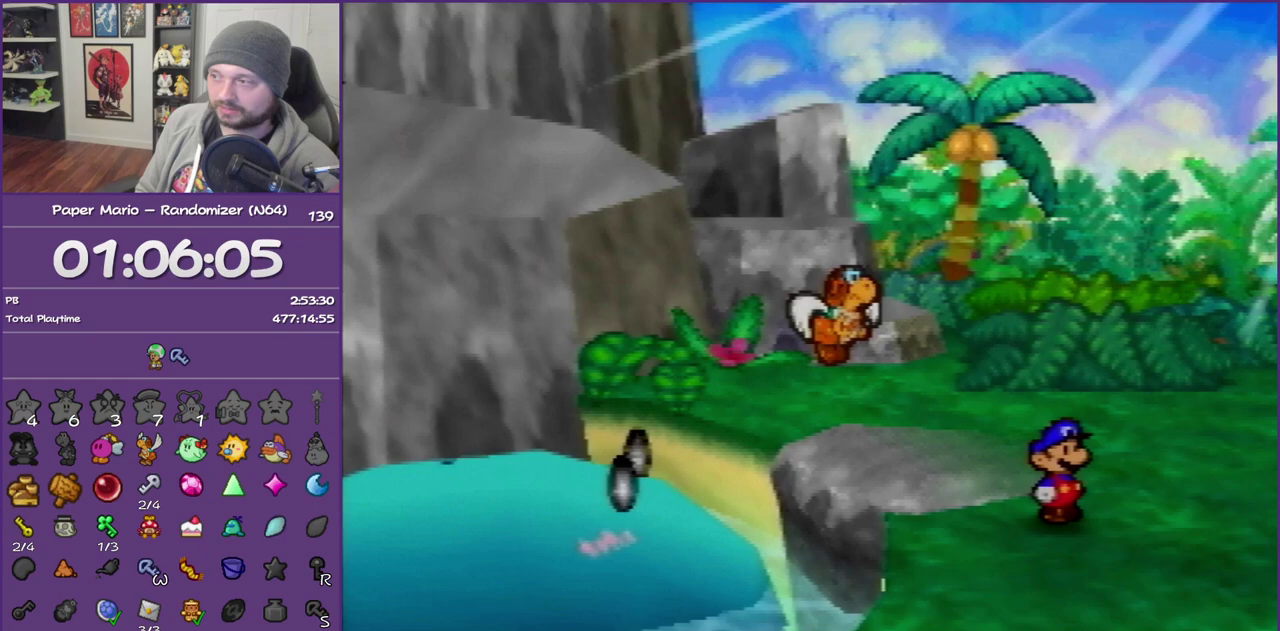
{"buttons": ["B"], "left_stick": "up", "events": [[350, "left_stick", "up"]]}
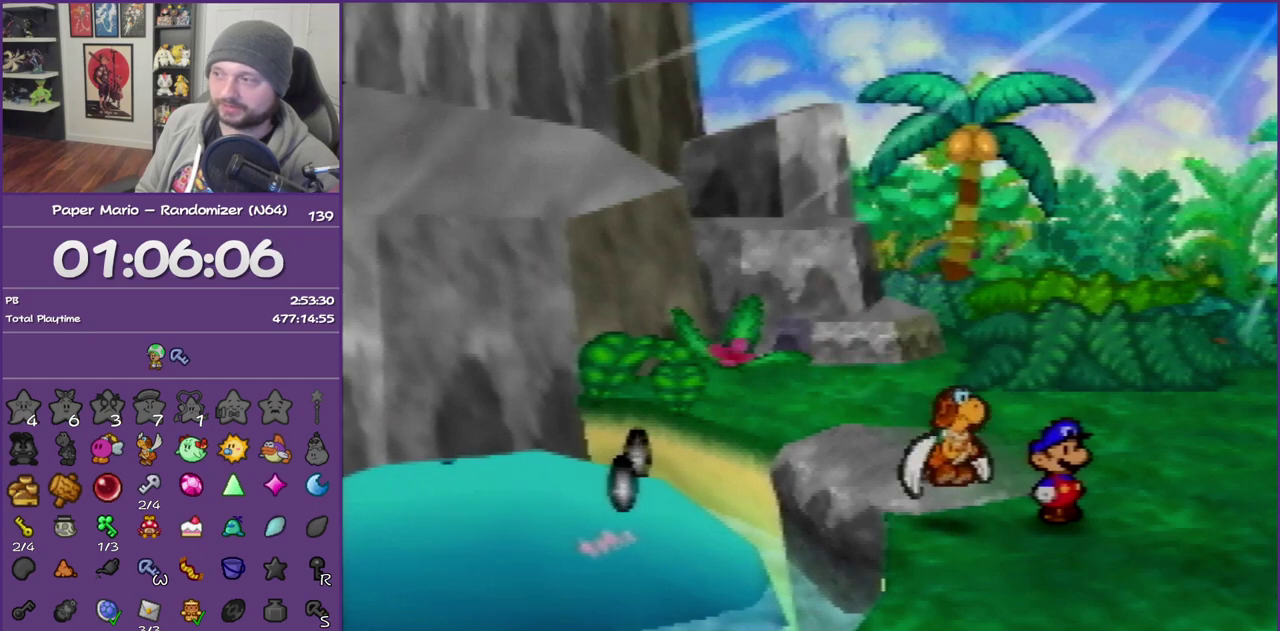
{"buttons": ["B"], "left_stick": "up", "events": []}
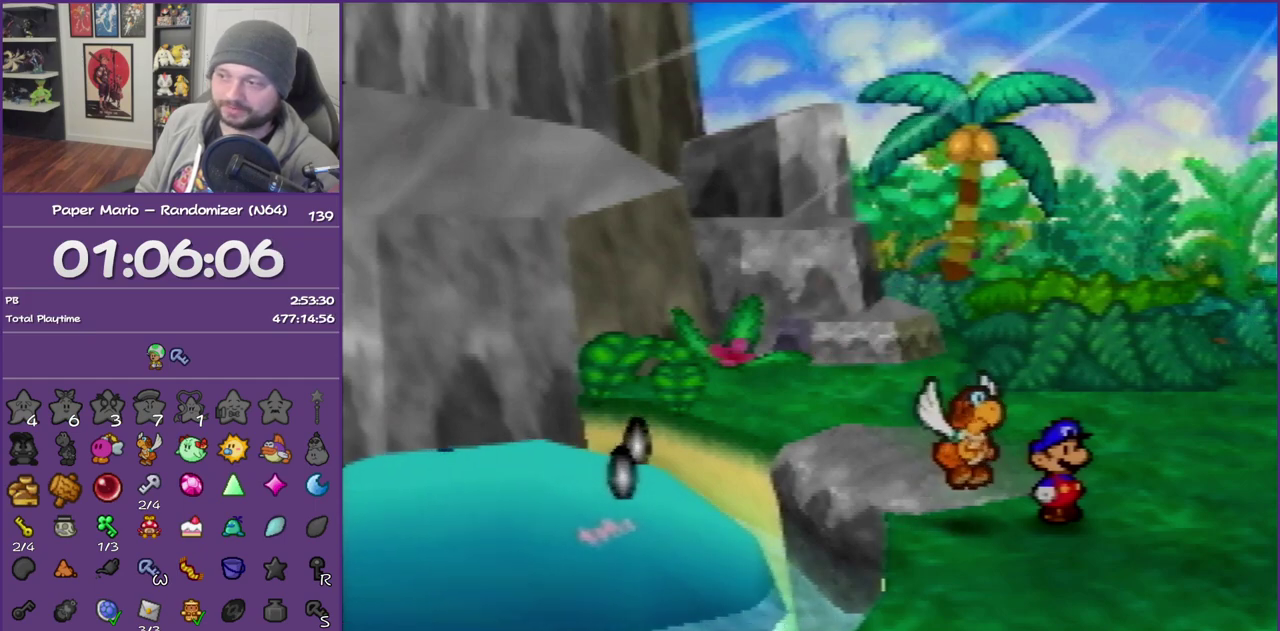
{"buttons": ["B"], "left_stick": "up", "events": []}
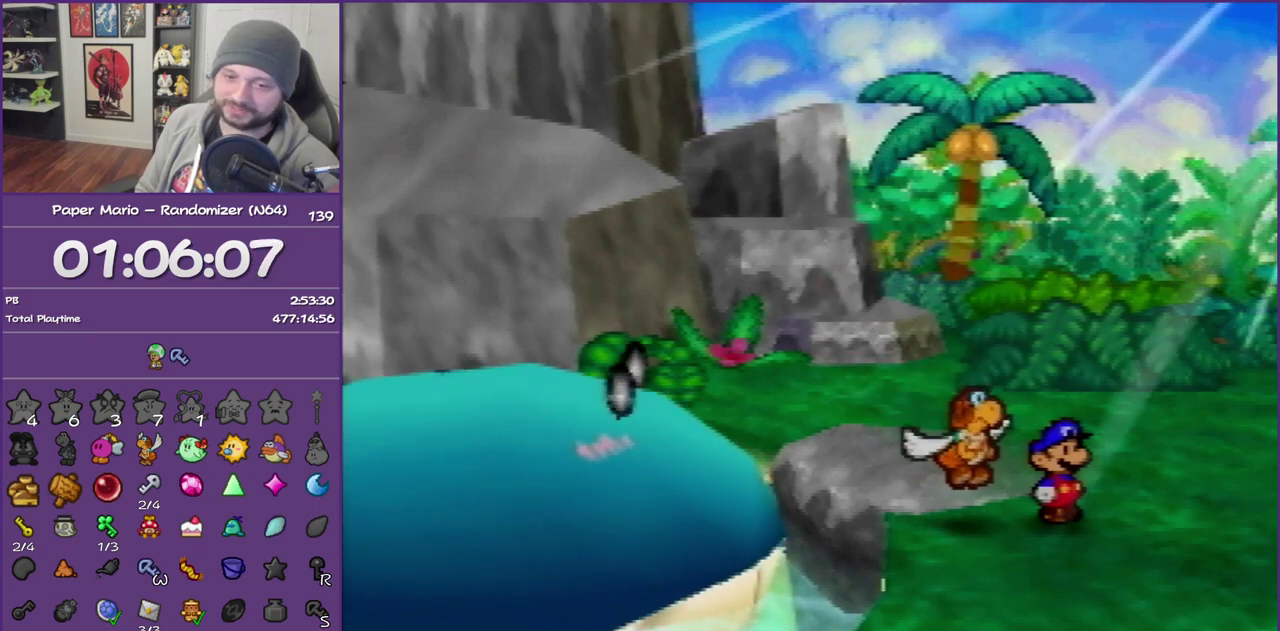
{"buttons": ["B"], "left_stick": "up", "events": []}
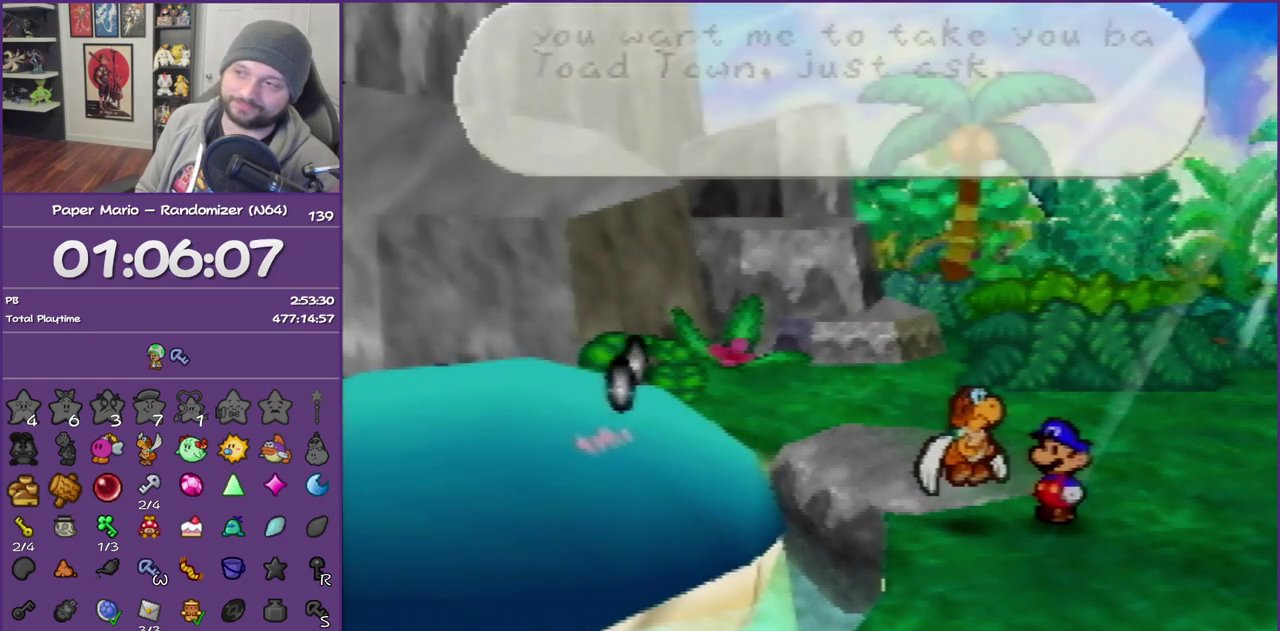
{"buttons": ["B", "Z"], "left_stick": "up", "events": [[450, "Z", "down"]]}
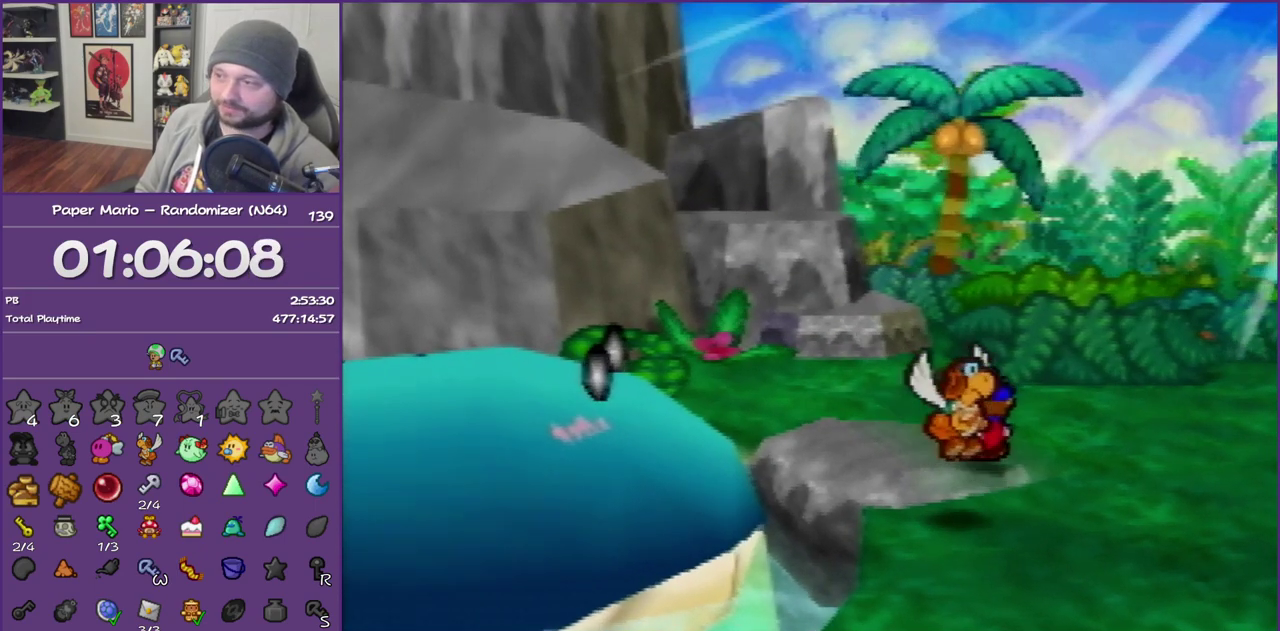
{"buttons": [], "left_stick": "up", "events": [[17, "B", "up"], [117, "Z", "up"], [200, "Z", "down"], [283, "Z", "up"]]}
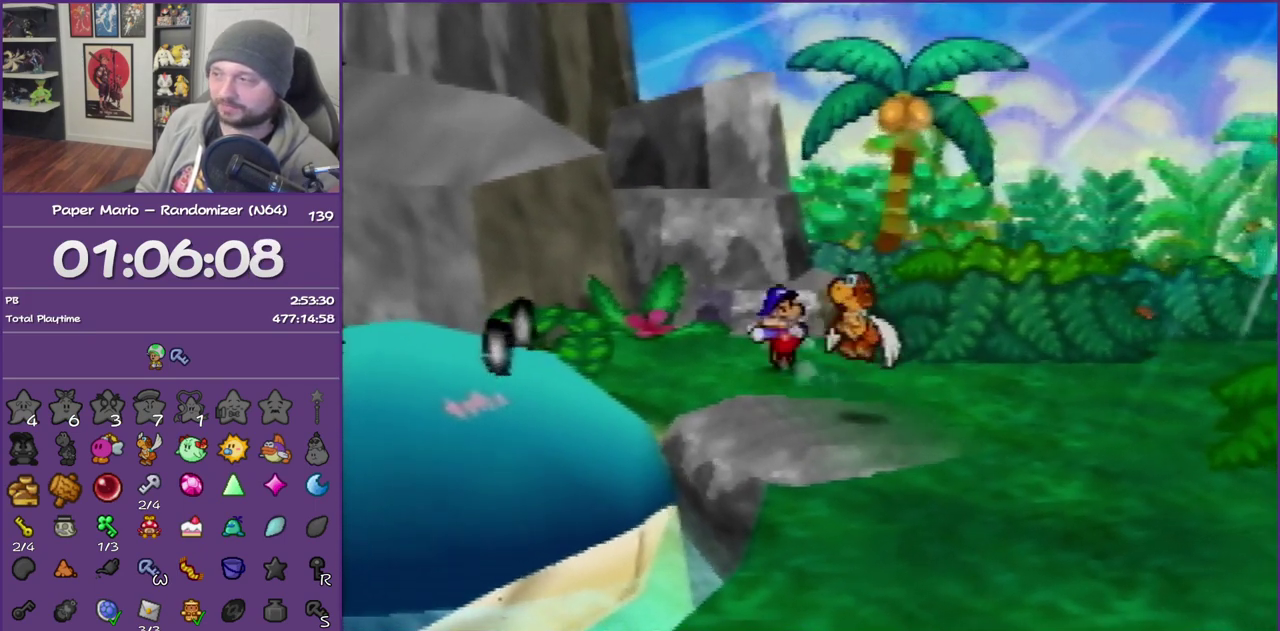
{"buttons": [], "left_stick": "up", "events": [[167, "A", "down"], [350, "A", "up"]]}